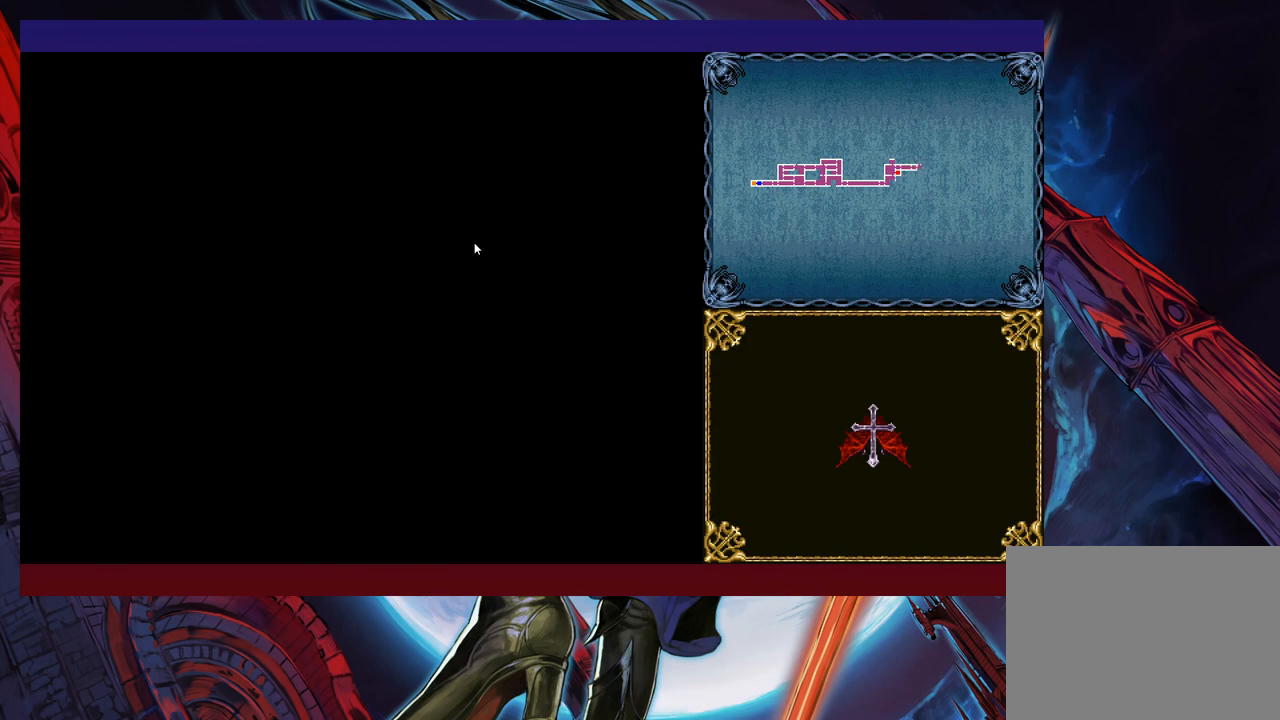
Gameplay with a controller (Xbox layout); each line is a JSON object with the inputs held at the frame after it (dt_ms = milliseconds from this image to that frame). "events" lists button and stick changes between this image and that frame as [ms after this image, input, new state], when the widget could be followed in between. Not read: L2 R2 right_stick.
{"dt_ms": 500, "buttons": [], "left_stick": "down-right", "events": [[383, "B", "down"], [483, "B", "up"]]}
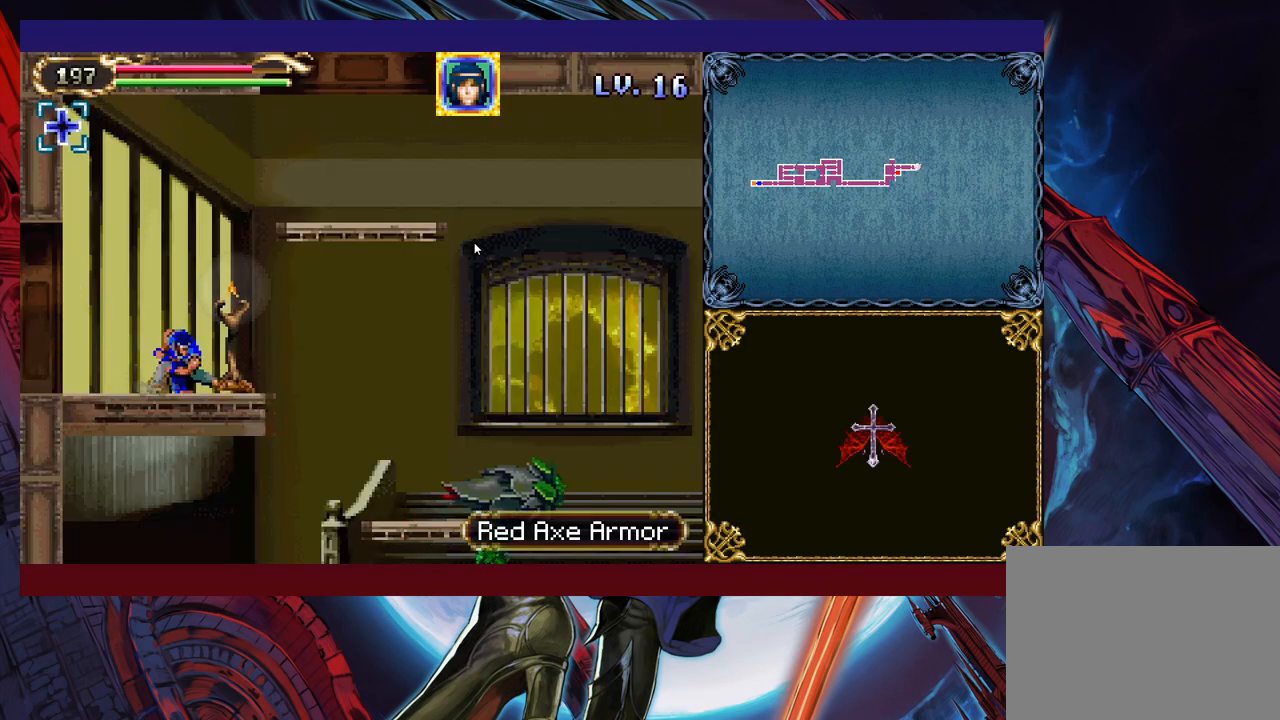
{"dt_ms": 500, "buttons": [], "left_stick": "down-right", "events": [[67, "B", "down"], [167, "B", "up"]]}
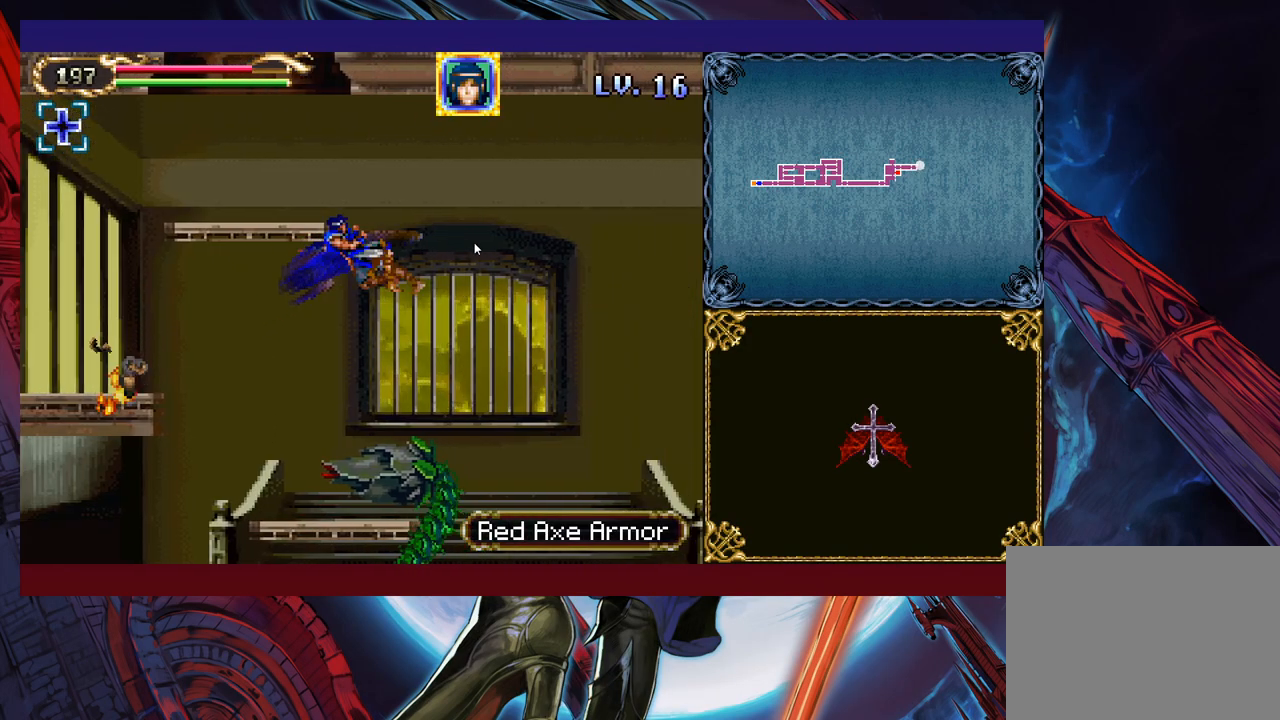
{"dt_ms": 500, "buttons": [], "left_stick": "down-right", "events": []}
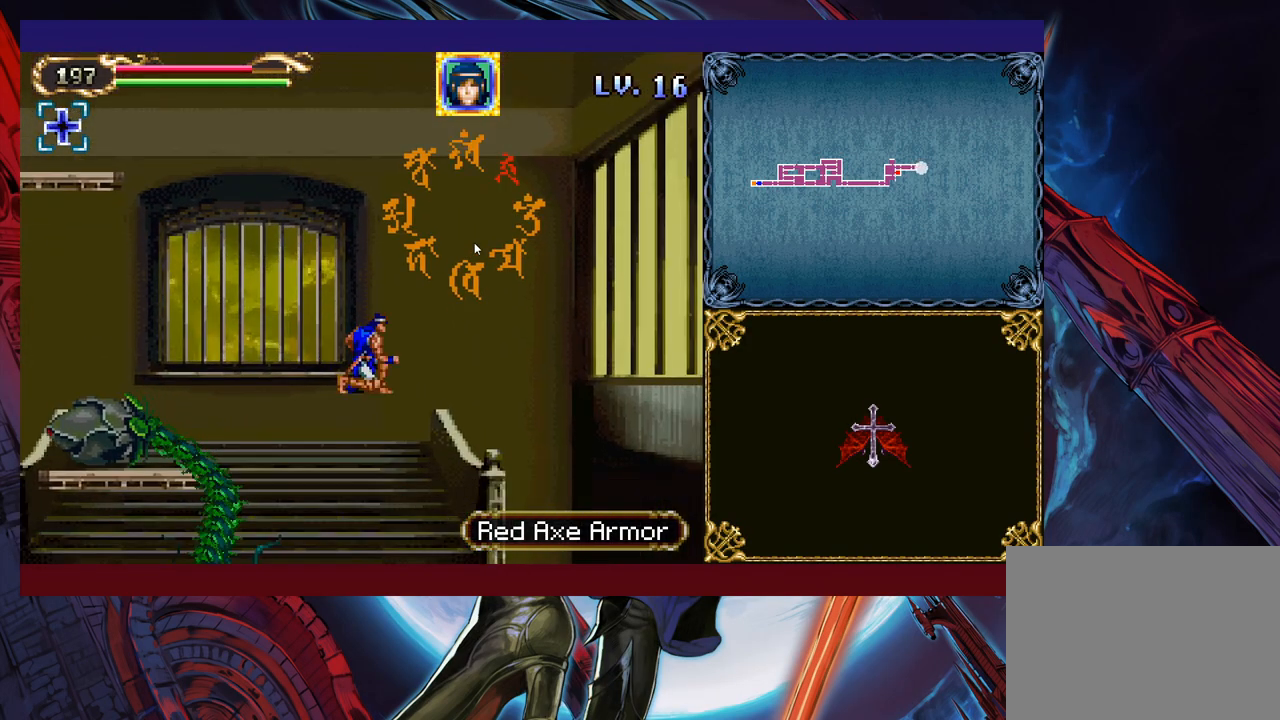
{"dt_ms": 500, "buttons": ["B"], "left_stick": "down-right", "events": [[483, "B", "down"]]}
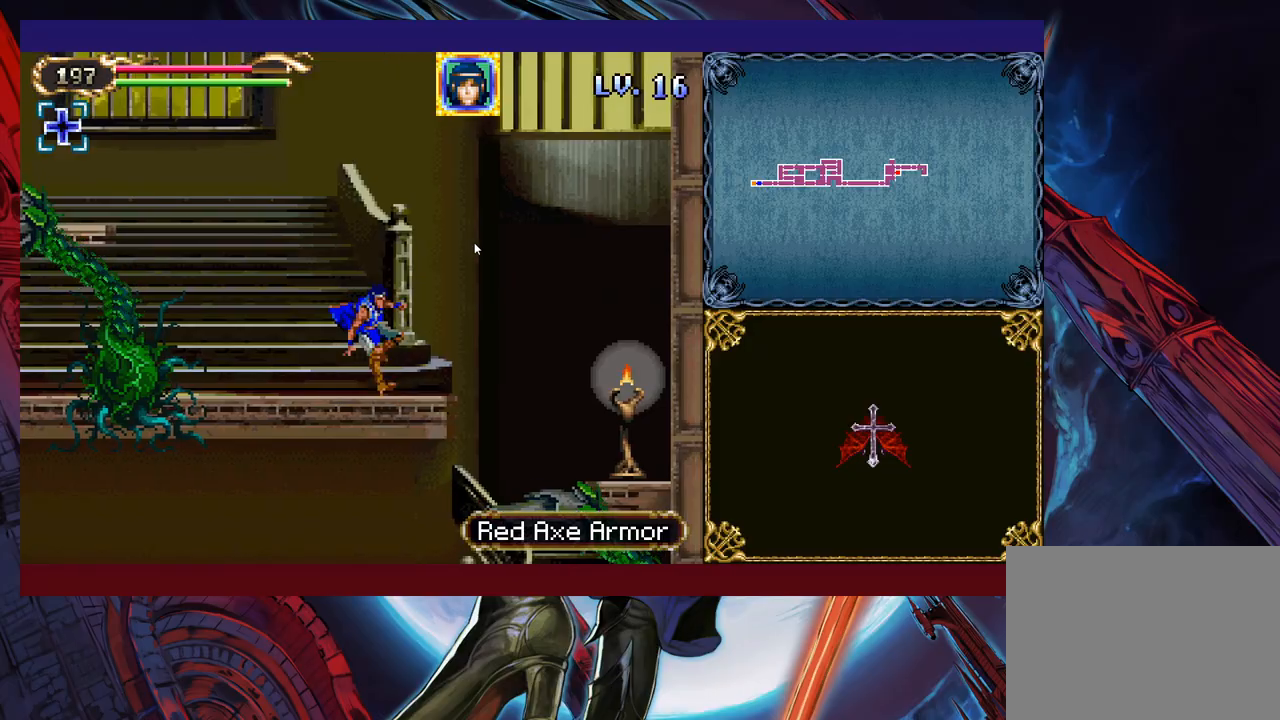
{"dt_ms": 500, "buttons": [], "left_stick": "down-left", "events": [[67, "B", "up"], [233, "left_stick", "down-left"]]}
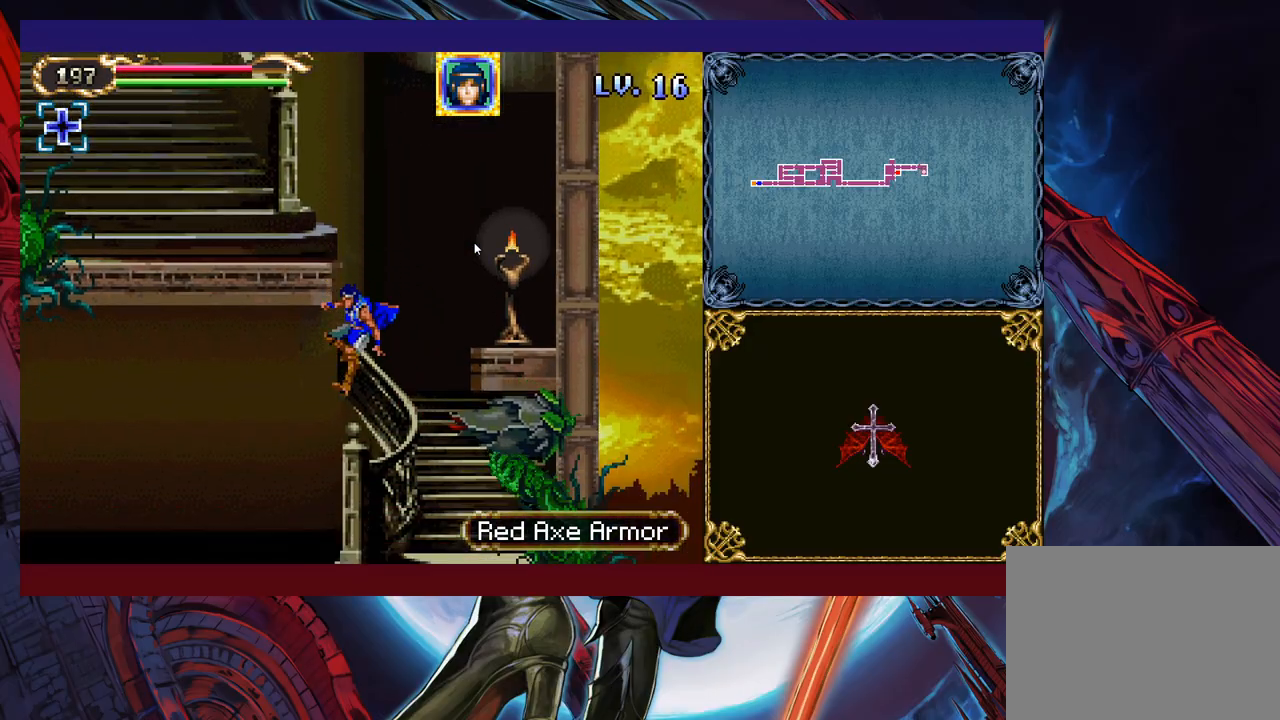
{"dt_ms": 500, "buttons": ["B"], "left_stick": "down-left", "events": [[283, "B", "down"], [383, "B", "up"], [483, "B", "down"]]}
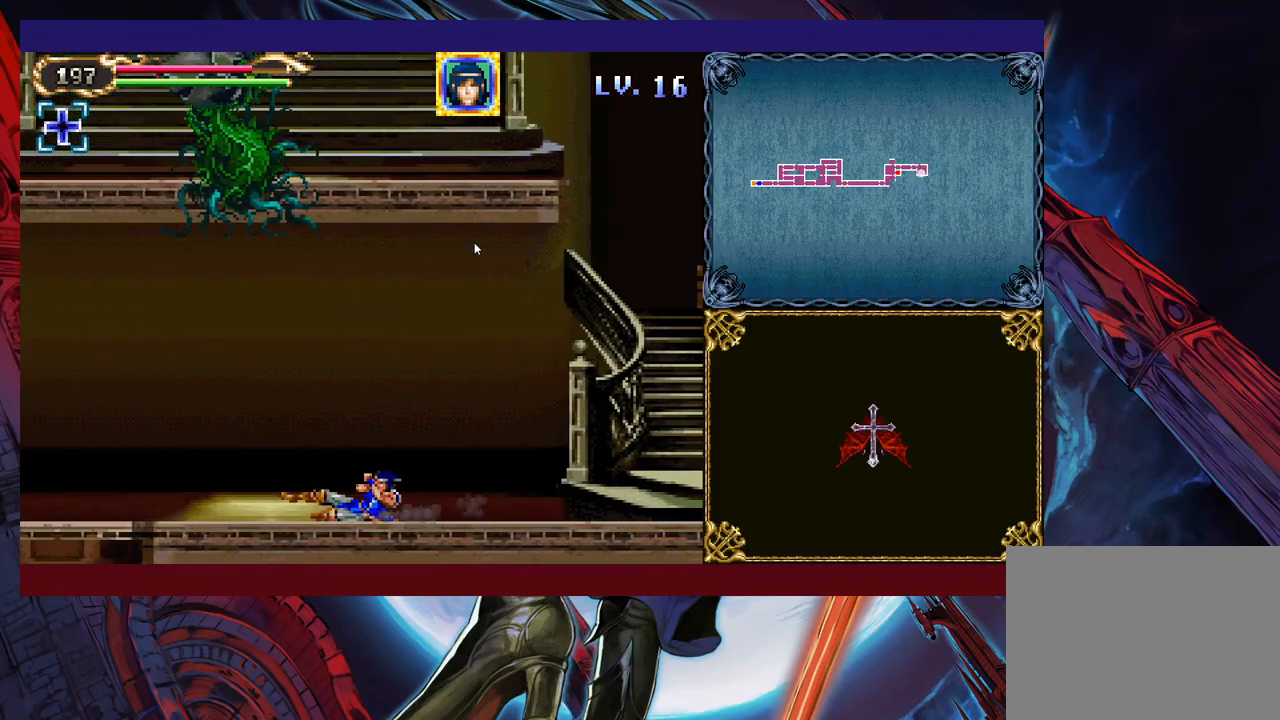
{"dt_ms": 500, "buttons": [], "left_stick": "down-left", "events": [[133, "B", "up"]]}
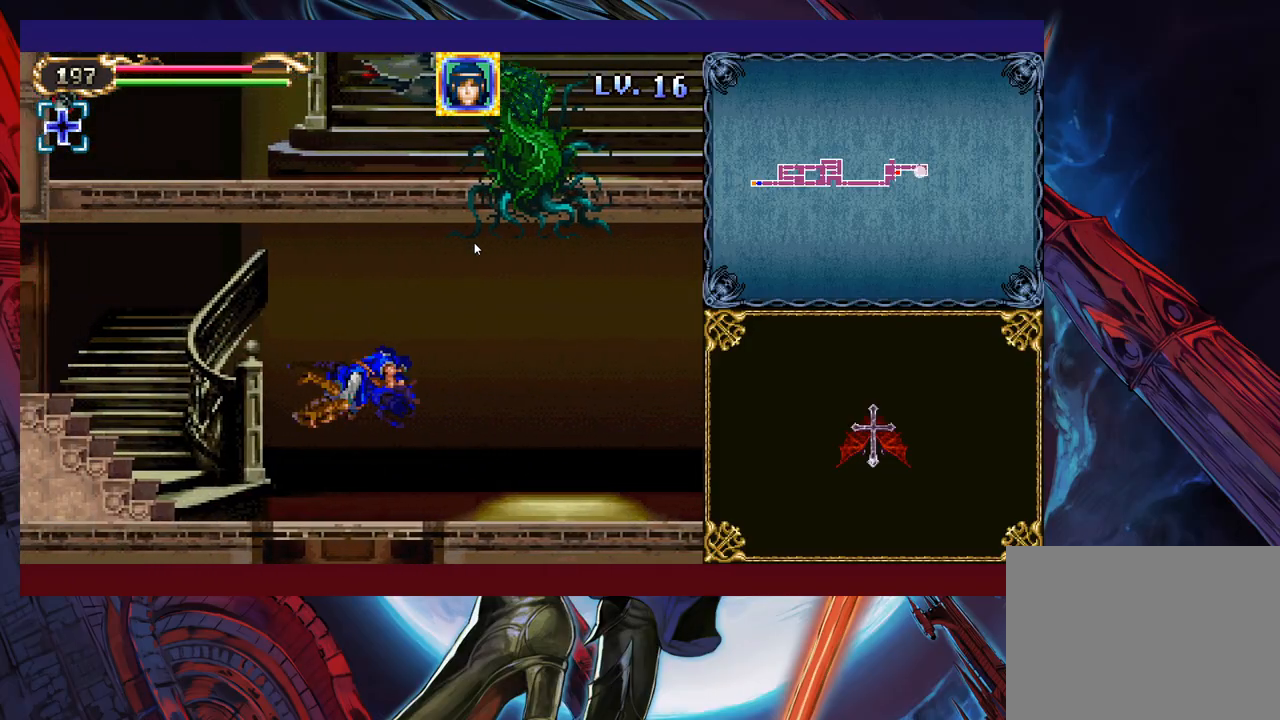
{"dt_ms": 500, "buttons": [], "left_stick": "right", "events": [[233, "left_stick", "right"]]}
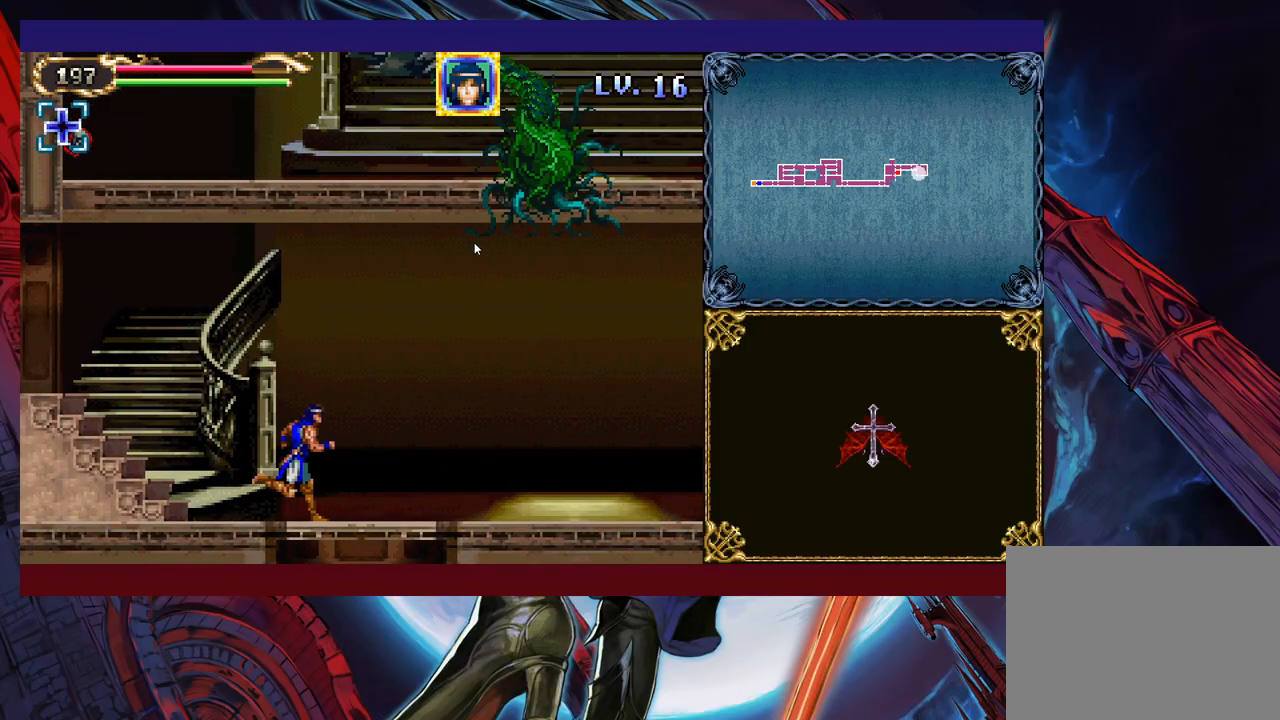
{"dt_ms": 500, "buttons": [], "left_stick": "down", "events": [[83, "left_stick", "down"], [117, "B", "down"], [217, "B", "up"]]}
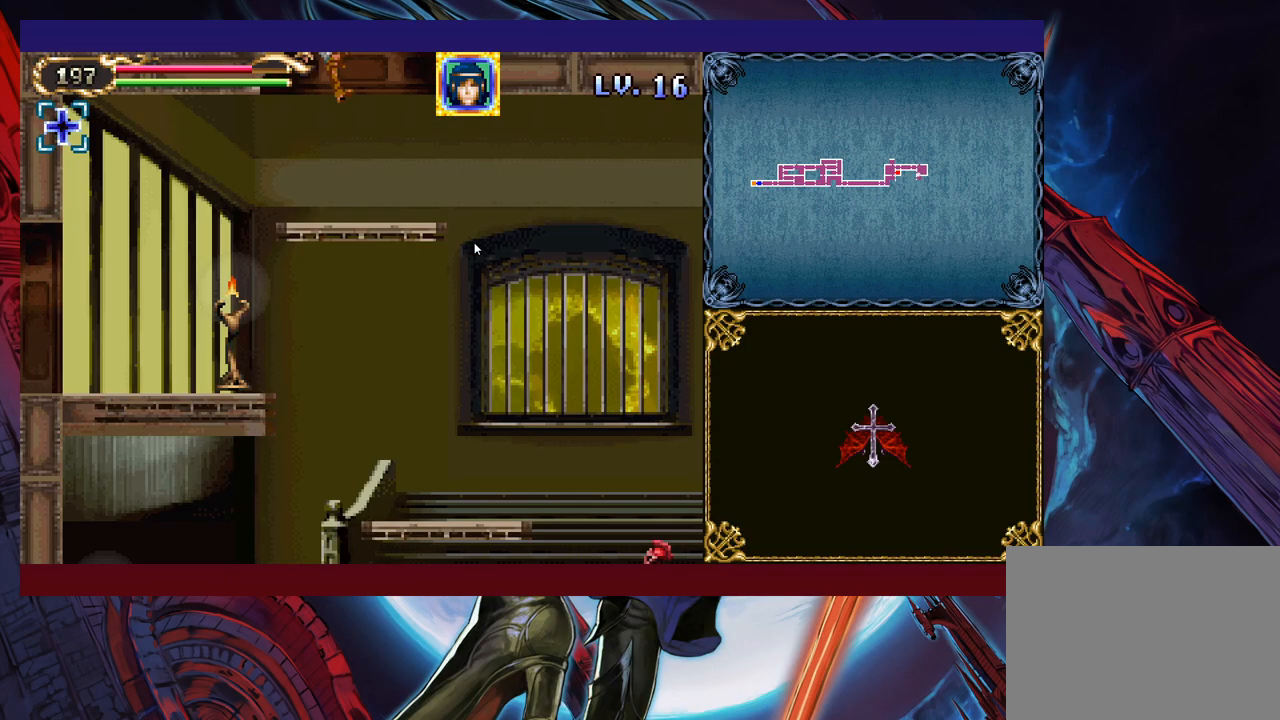
{"dt_ms": 500, "buttons": [], "left_stick": "down-left", "events": [[133, "B", "down"], [267, "B", "up"], [417, "left_stick", "down-left"]]}
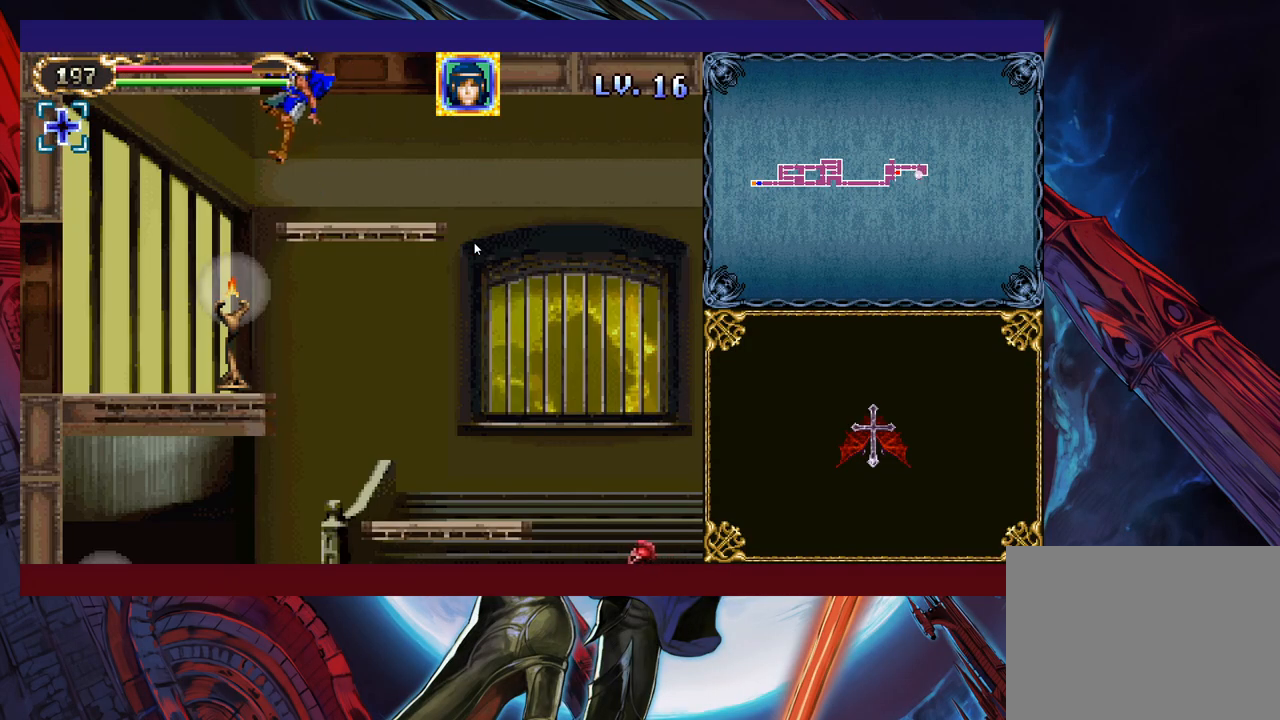
{"dt_ms": 500, "buttons": [], "left_stick": "down-left", "events": []}
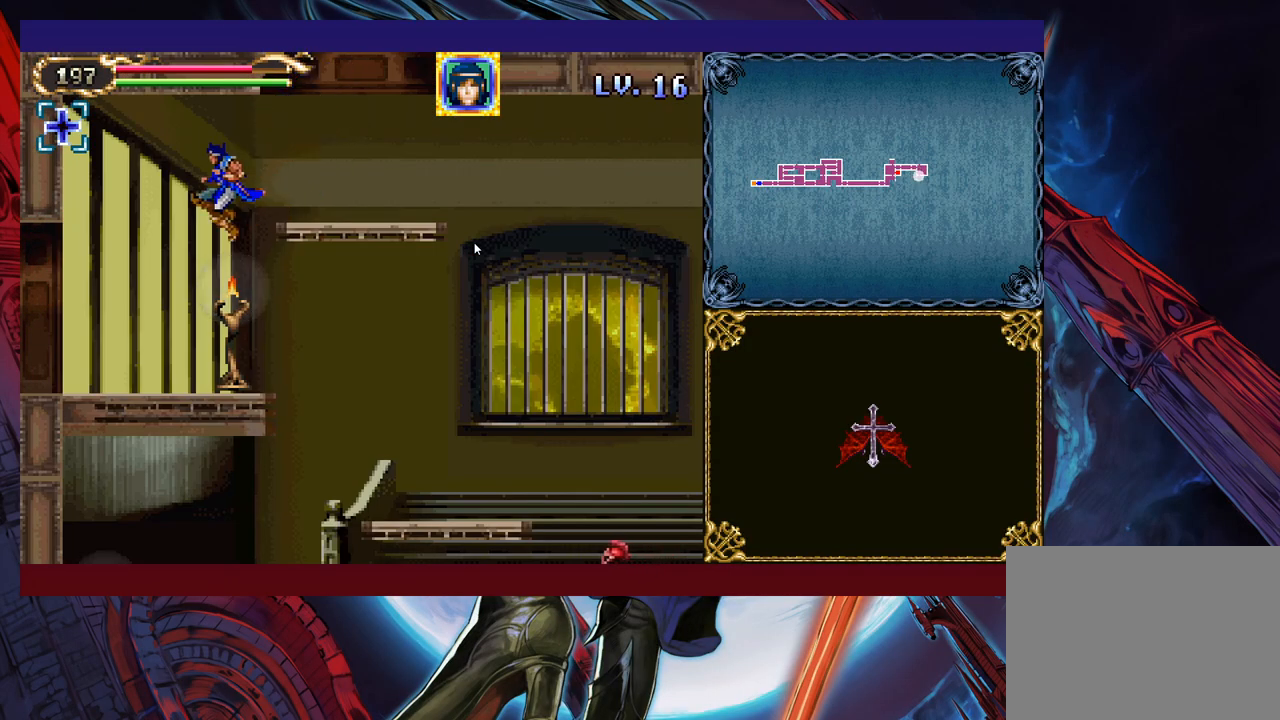
{"dt_ms": 500, "buttons": [], "left_stick": "left", "events": [[67, "left_stick", "left"]]}
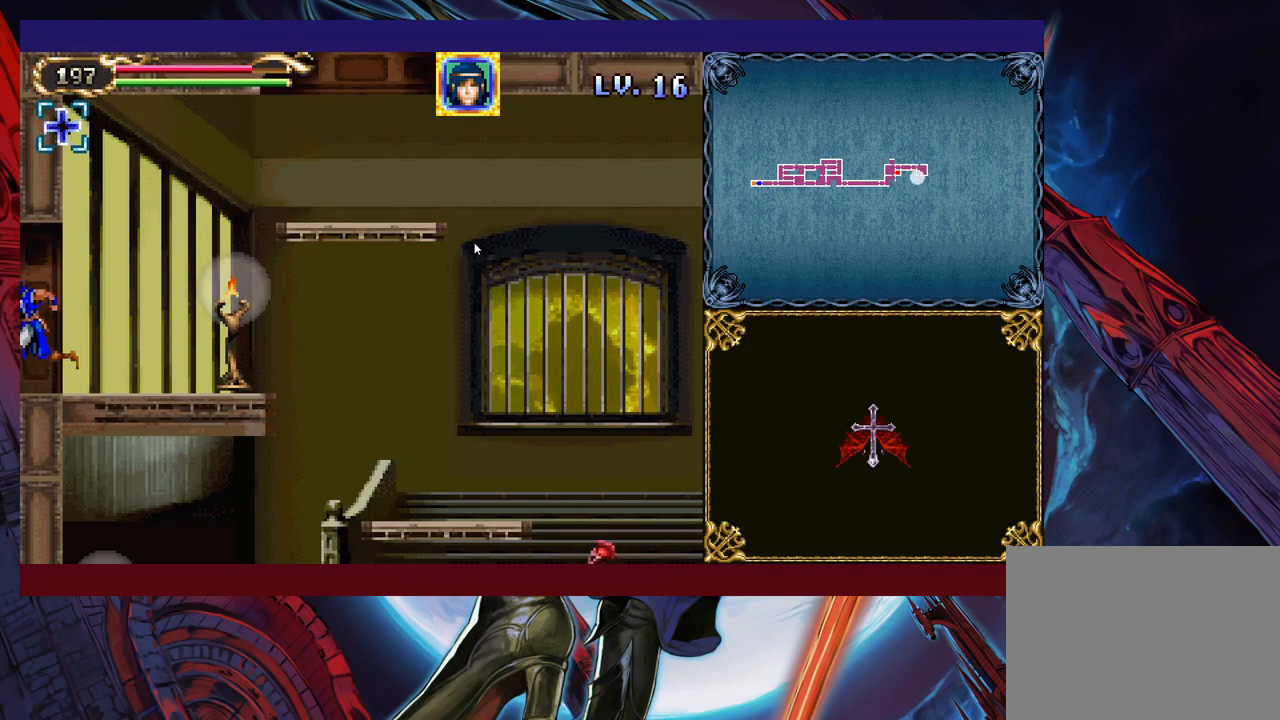
{"dt_ms": 500, "buttons": [], "left_stick": "down-right", "events": [[117, "left_stick", "down-right"]]}
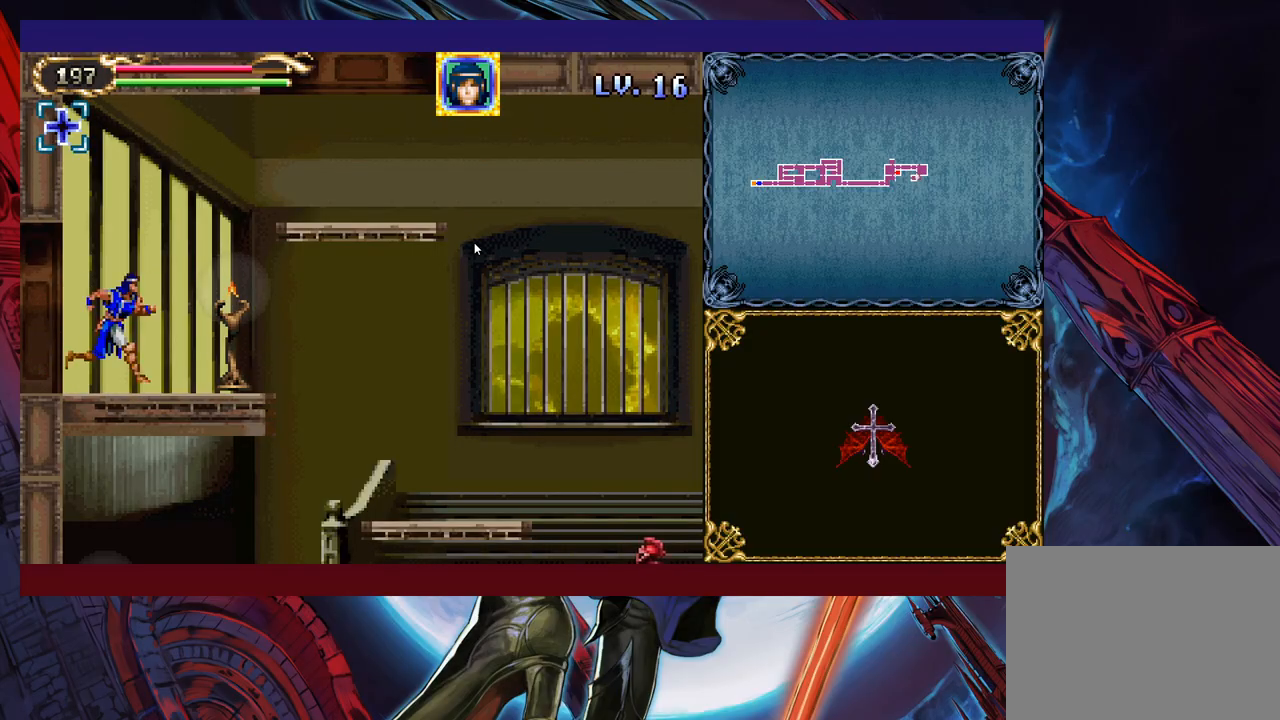
{"dt_ms": 500, "buttons": [], "left_stick": "left", "events": [[83, "left_stick", "left"]]}
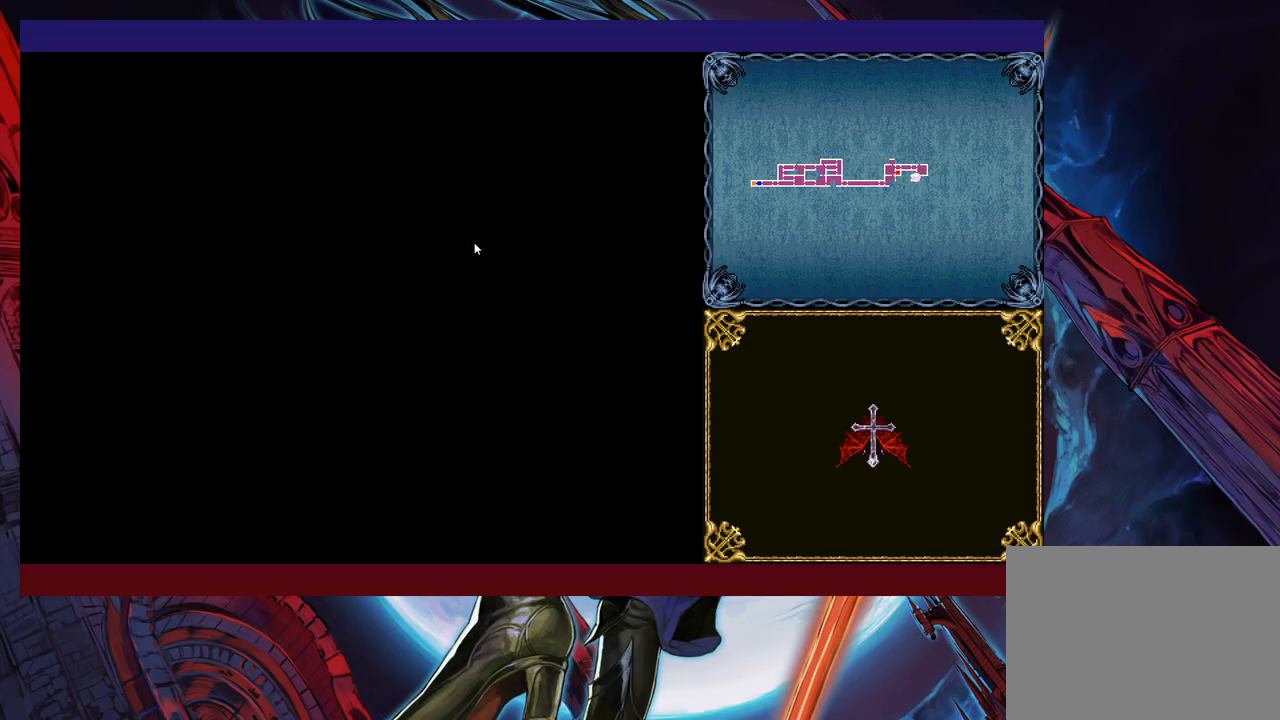
{"dt_ms": 500, "buttons": ["B"], "left_stick": "left", "events": [[433, "B", "down"]]}
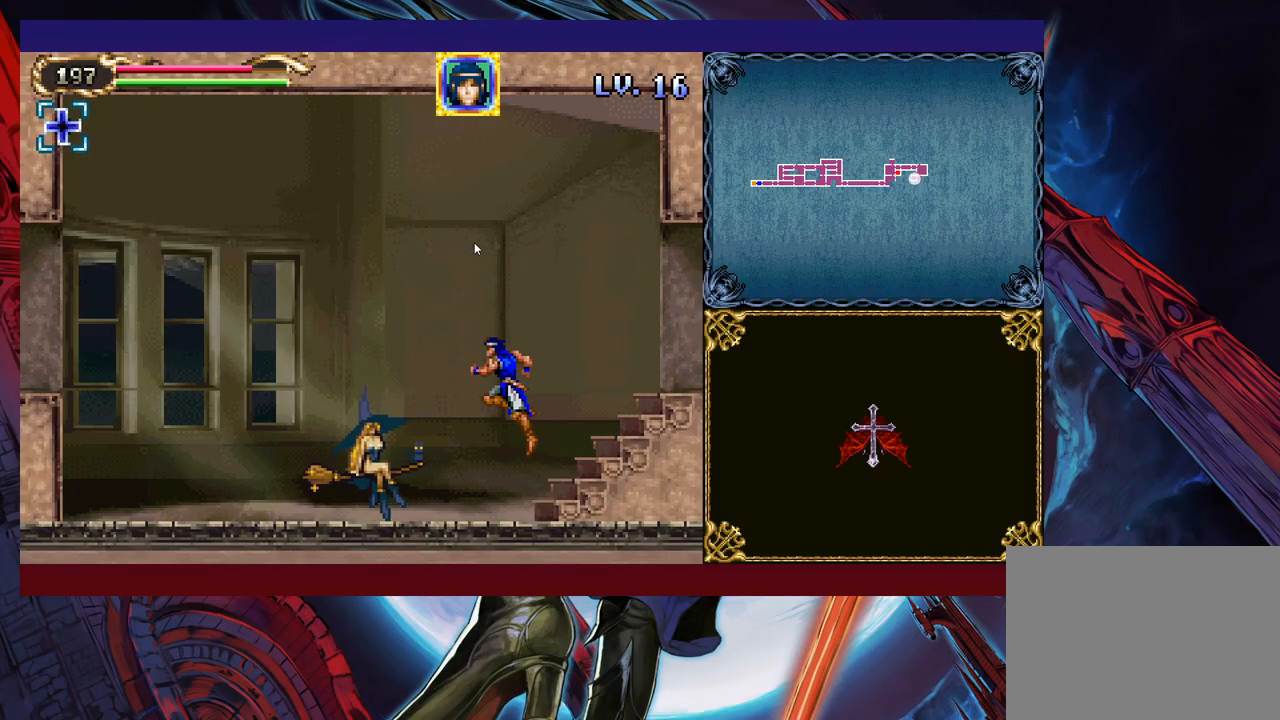
{"dt_ms": 500, "buttons": ["B"], "left_stick": "left", "events": []}
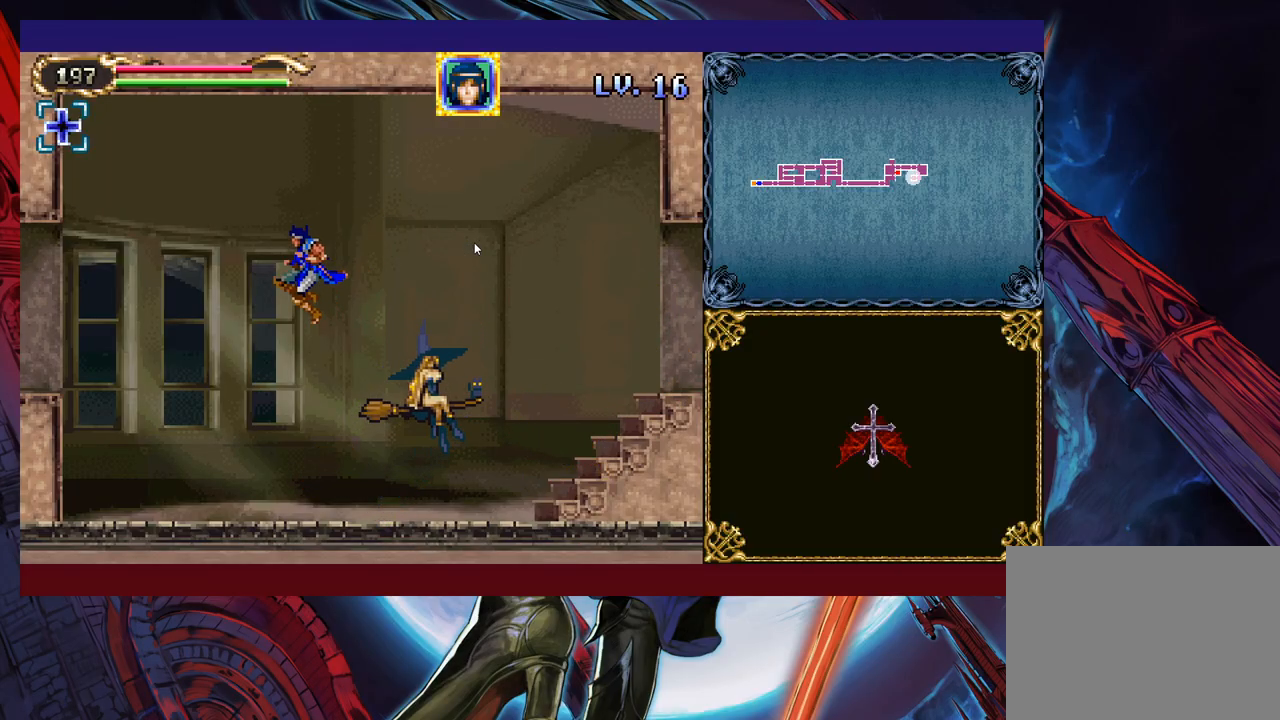
{"dt_ms": 500, "buttons": [], "left_stick": "left", "events": [[33, "B", "up"], [317, "B", "down"], [483, "B", "up"]]}
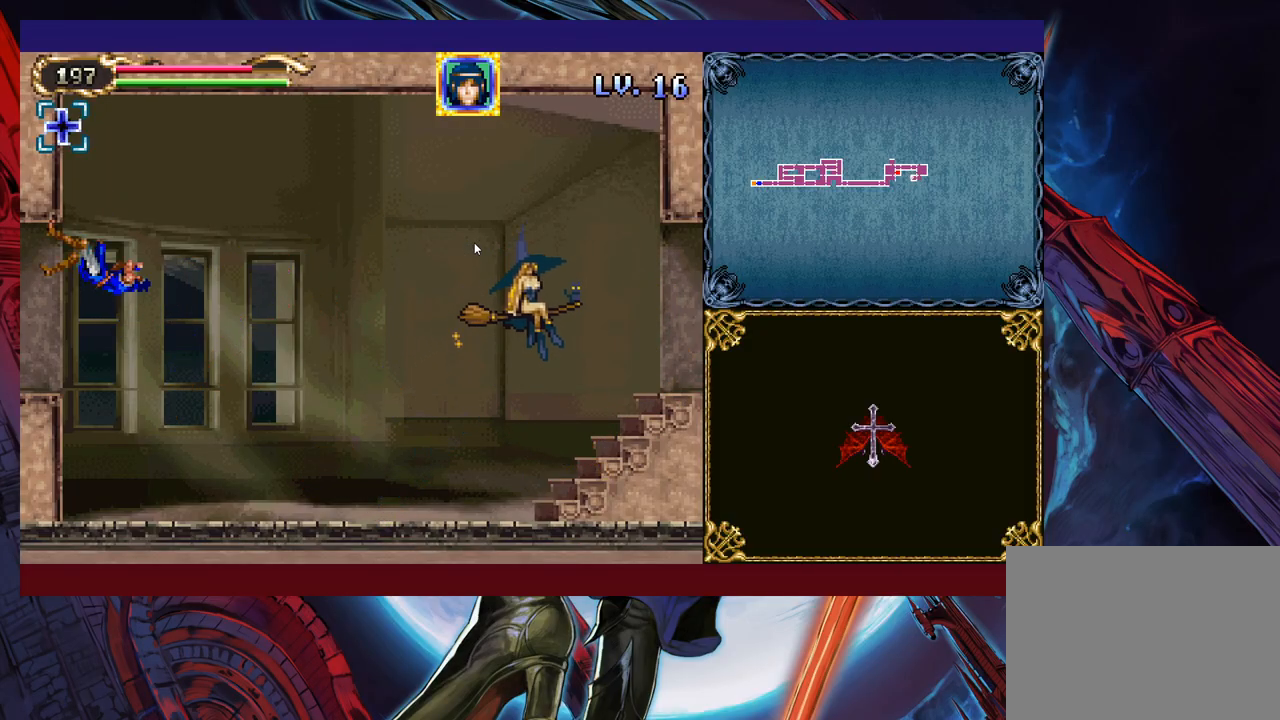
{"dt_ms": 500, "buttons": [], "left_stick": "left", "events": []}
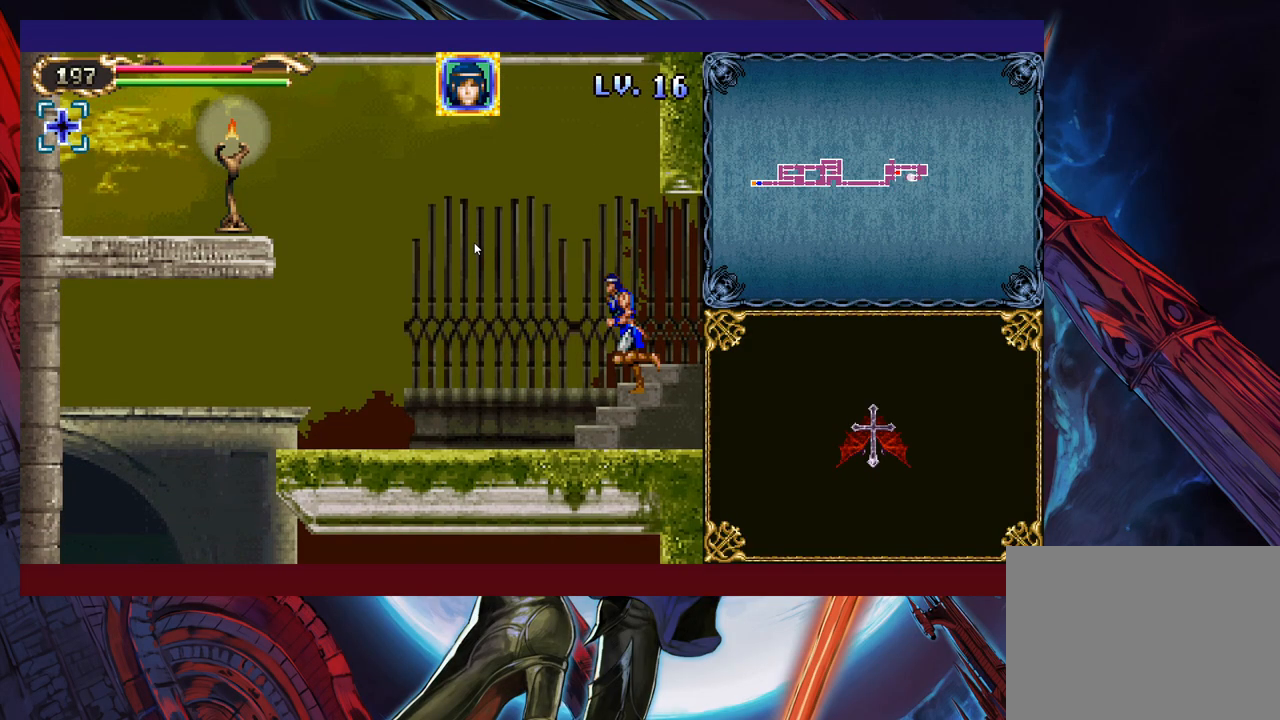
{"dt_ms": 500, "buttons": [], "left_stick": "left", "events": [[233, "B", "down"], [367, "B", "up"]]}
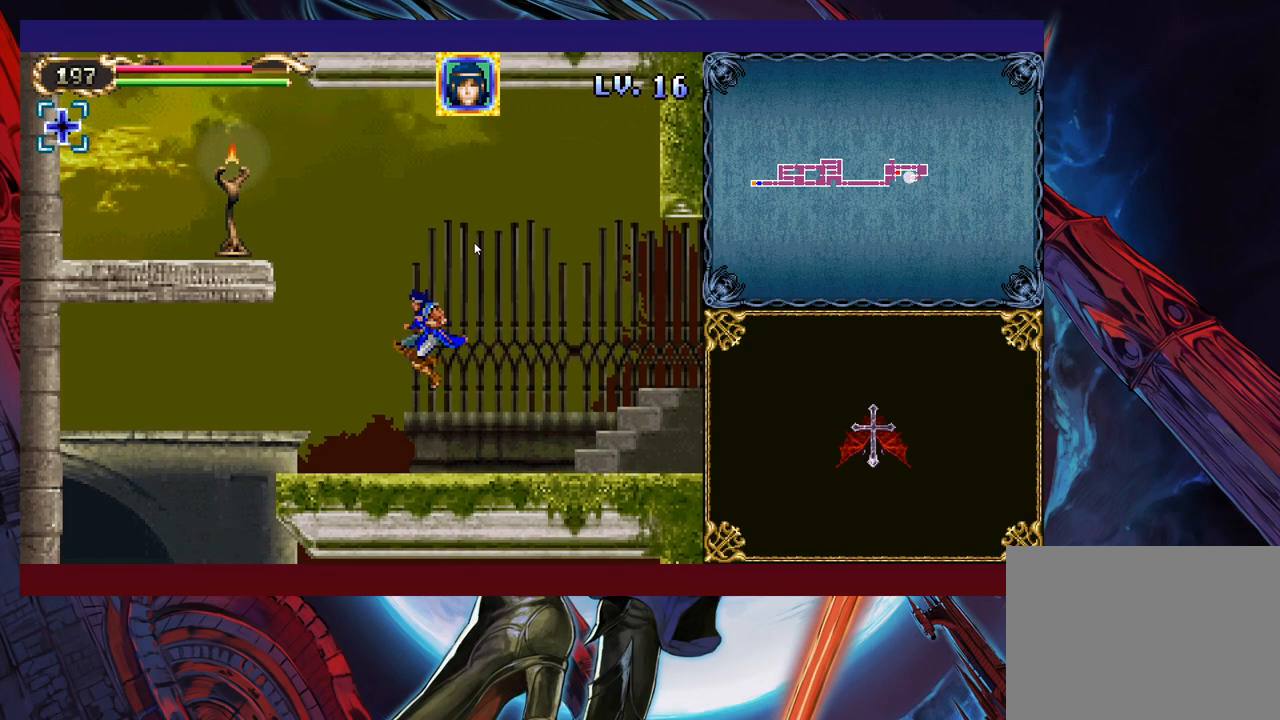
{"dt_ms": 500, "buttons": ["Y"], "left_stick": "up-right", "events": [[83, "Y", "down"], [183, "Y", "up"], [417, "left_stick", "up-right"], [433, "Y", "down"]]}
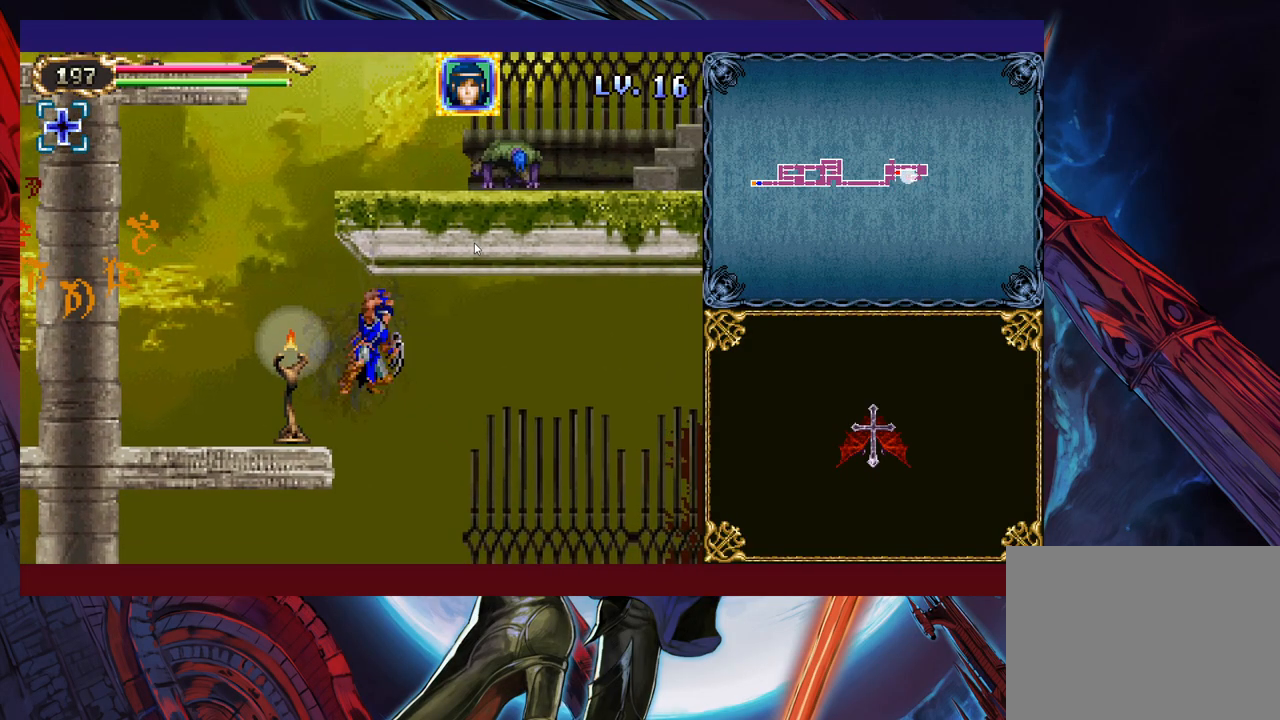
{"dt_ms": 1000, "buttons": [], "left_stick": "left", "events": [[67, "Y", "up"], [183, "left_stick", "up-left"], [383, "Y", "down"], [483, "left_stick", "up"], [533, "Y", "up"], [833, "left_stick", "up-left"], [933, "left_stick", "left"]]}
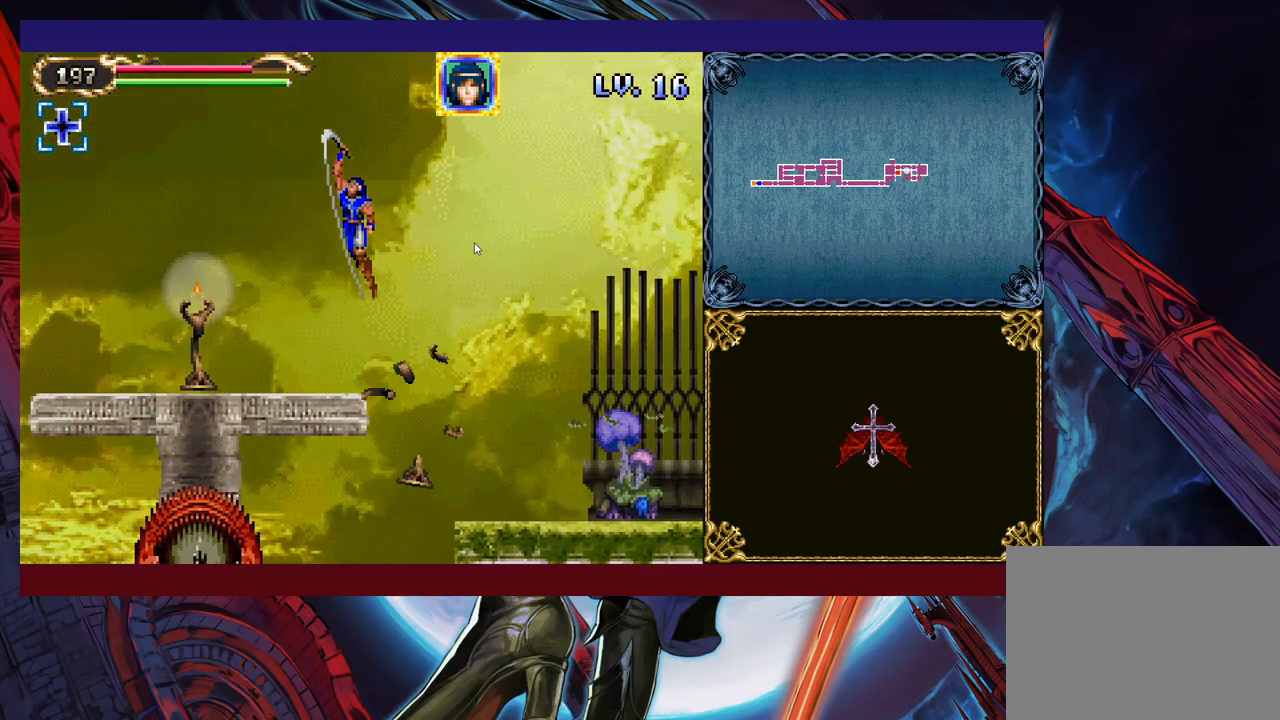
{"dt_ms": 500, "buttons": [], "left_stick": "down-left", "events": [[483, "left_stick", "down-left"]]}
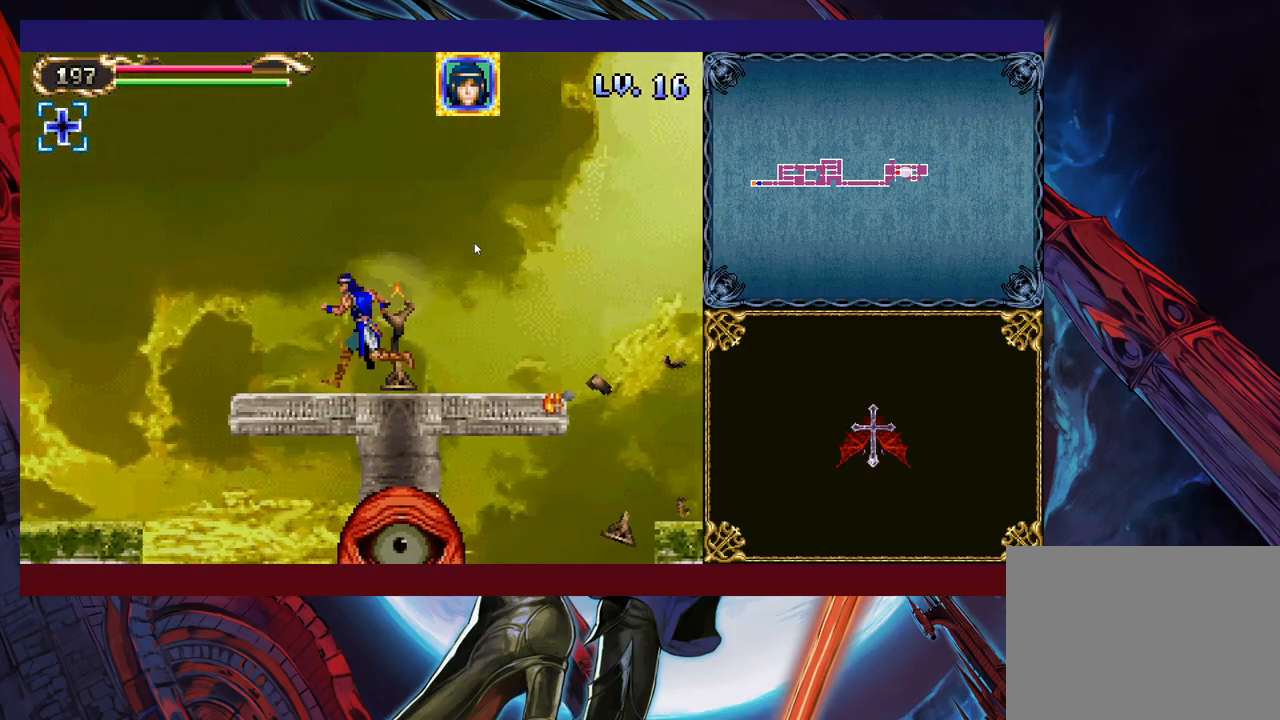
{"dt_ms": 500, "buttons": [], "left_stick": "down-right", "events": [[67, "B", "down"], [167, "B", "up"], [417, "left_stick", "down-right"]]}
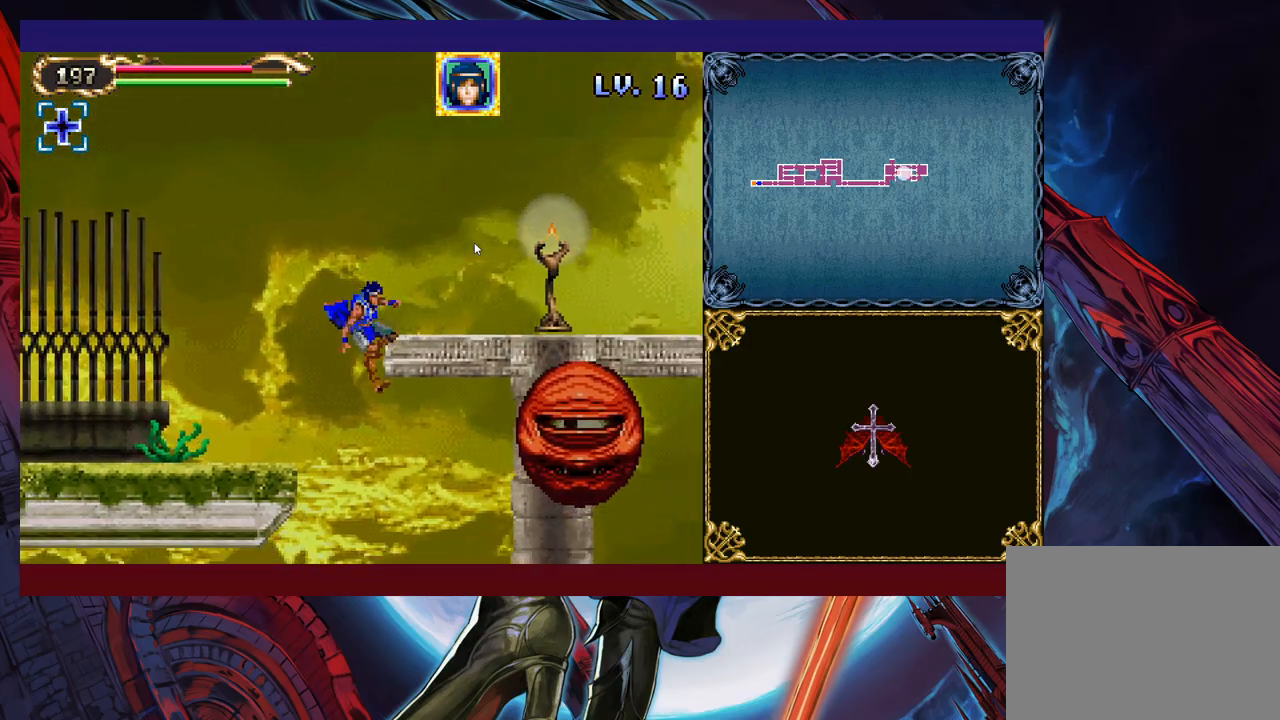
{"dt_ms": 500, "buttons": [], "left_stick": "down-left", "events": [[17, "left_stick", "down"], [383, "left_stick", "down-left"]]}
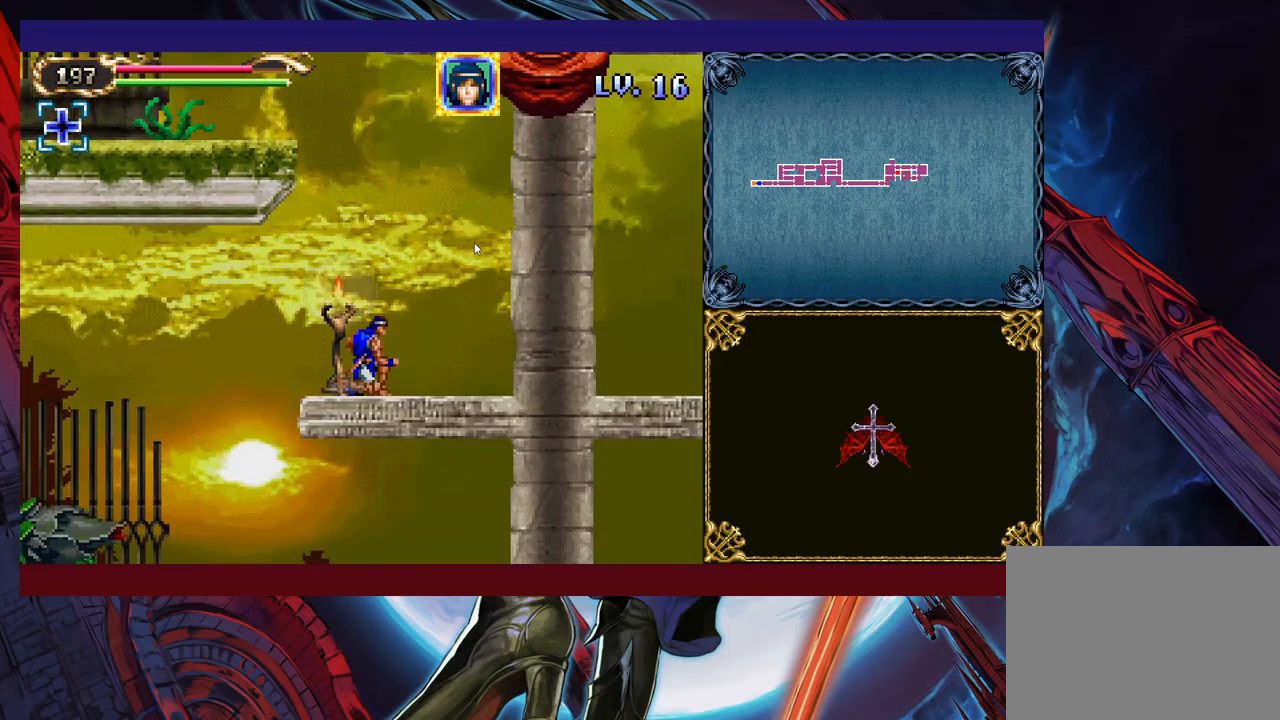
{"dt_ms": 500, "buttons": [], "left_stick": "down-left", "events": [[33, "B", "down"], [167, "B", "up"], [333, "left_stick", "down-right"], [417, "left_stick", "down-left"]]}
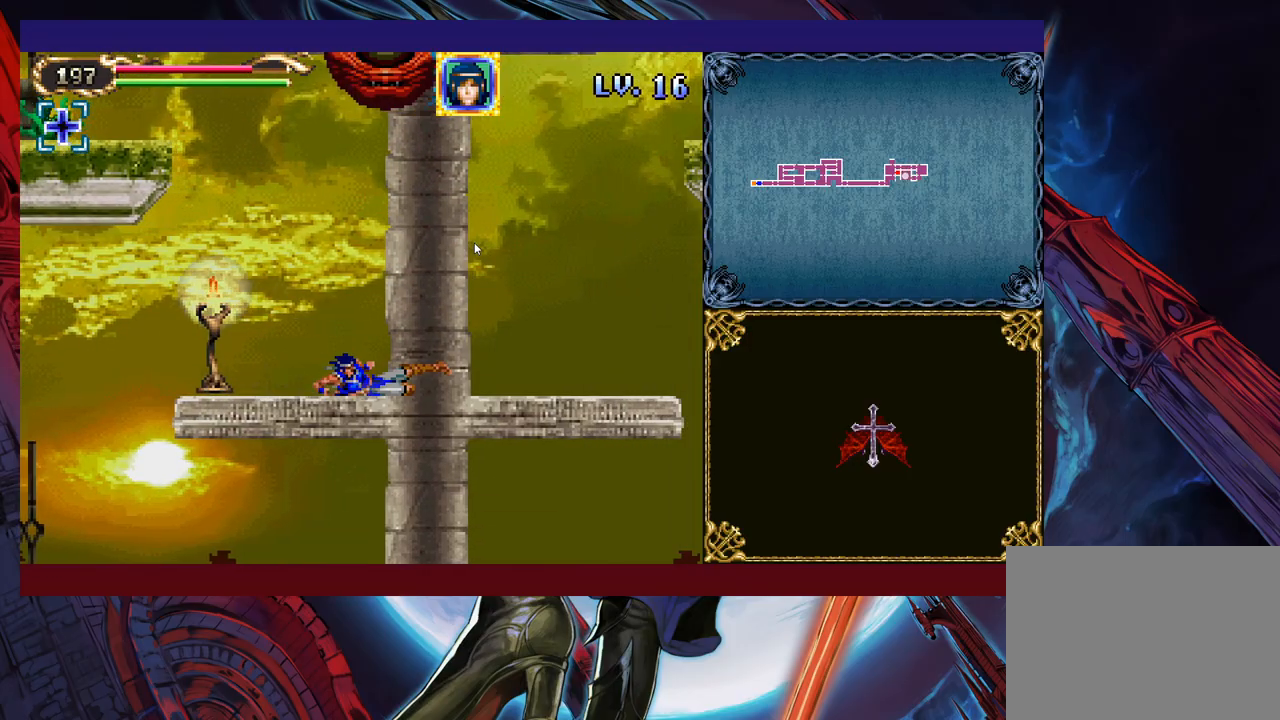
{"dt_ms": 500, "buttons": ["B"], "left_stick": "down-left", "events": [[183, "left_stick", "left"], [333, "left_stick", "down-left"], [433, "B", "down"]]}
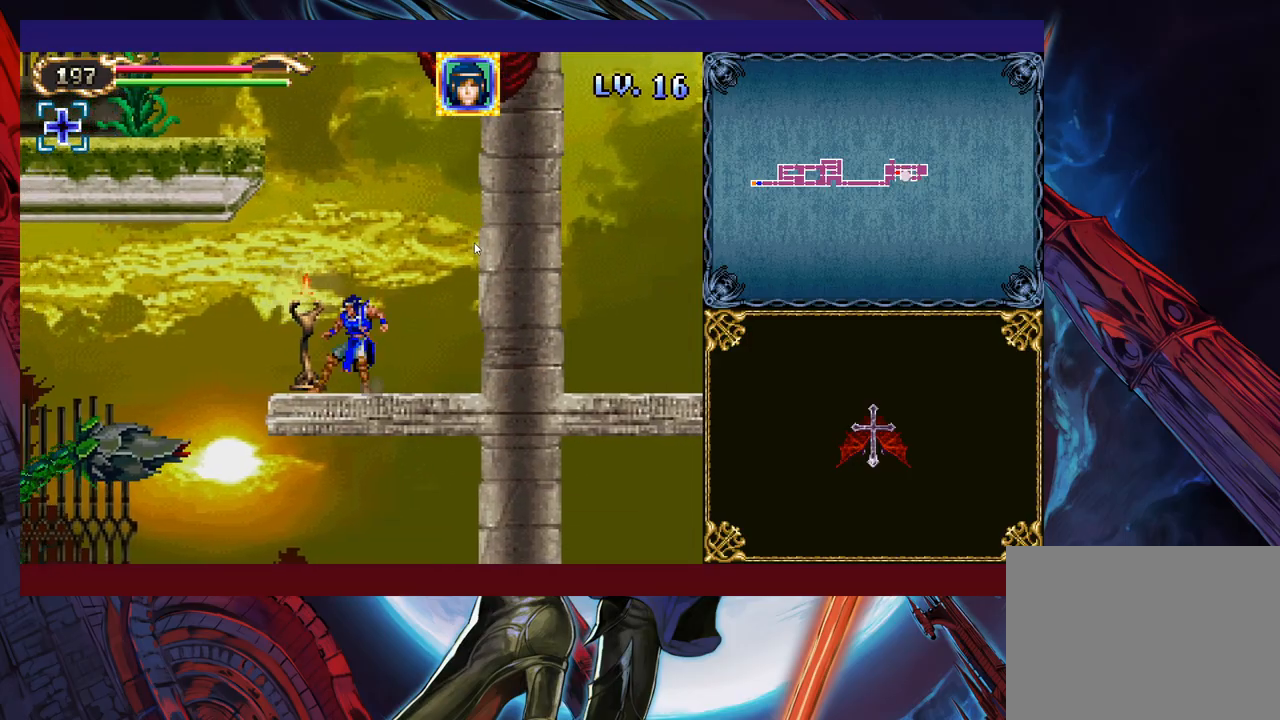
{"dt_ms": 500, "buttons": [], "left_stick": "down-right", "events": [[67, "B", "up"], [283, "left_stick", "down-right"]]}
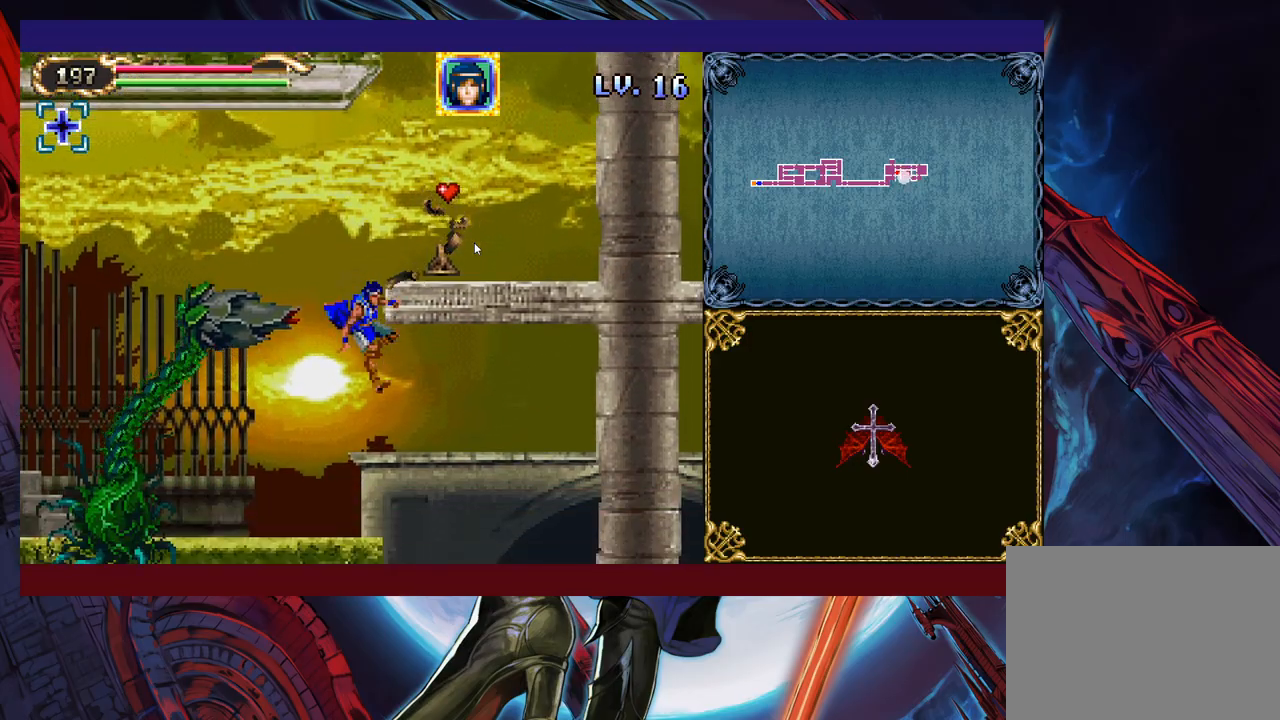
{"dt_ms": 500, "buttons": [], "left_stick": "down-right", "events": [[183, "left_stick", "down-left"], [217, "B", "down"], [317, "B", "up"], [483, "left_stick", "down-right"]]}
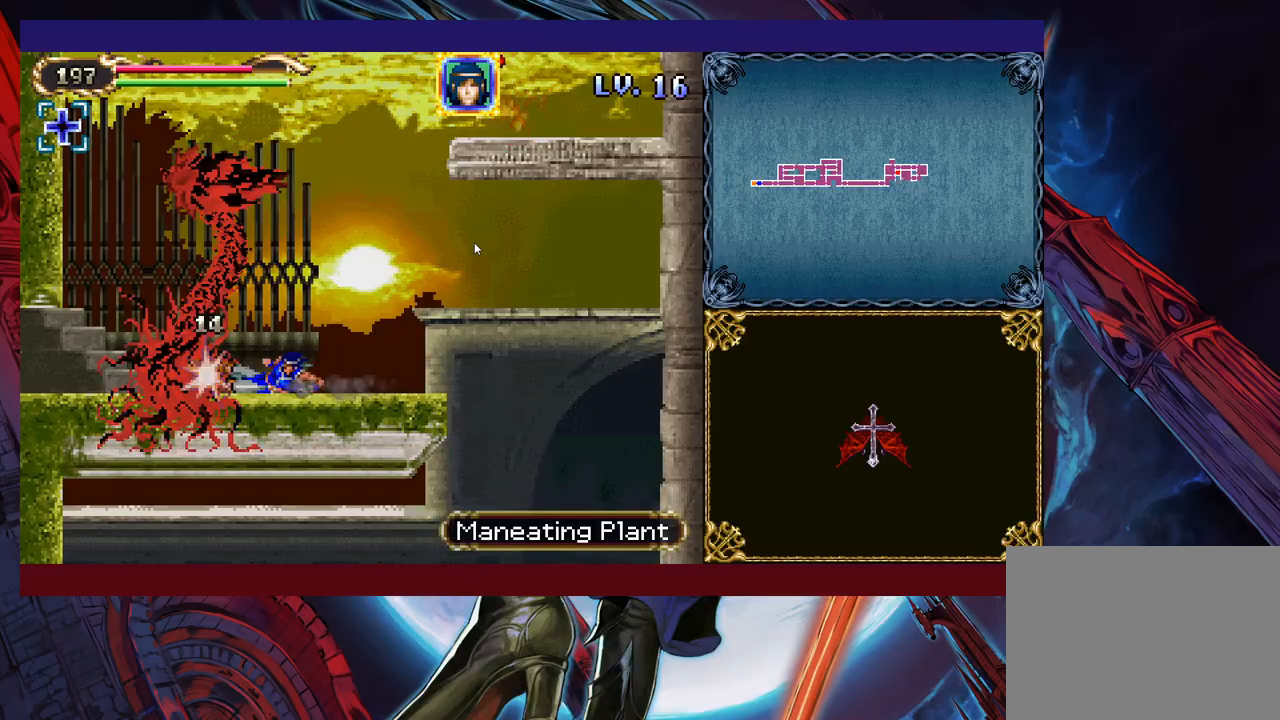
{"dt_ms": 500, "buttons": [], "left_stick": "right", "events": [[333, "left_stick", "right"]]}
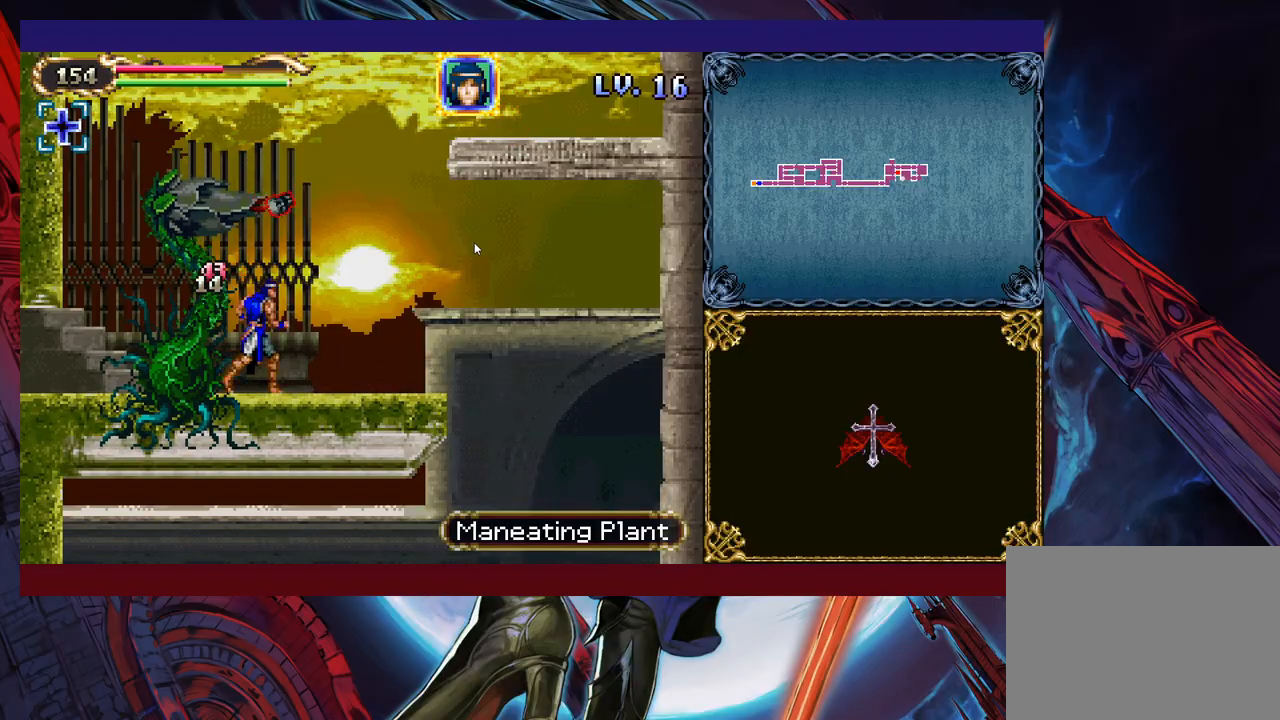
{"dt_ms": 500, "buttons": [], "left_stick": "down-right", "events": [[133, "left_stick", "down-right"], [183, "B", "down"], [283, "B", "up"]]}
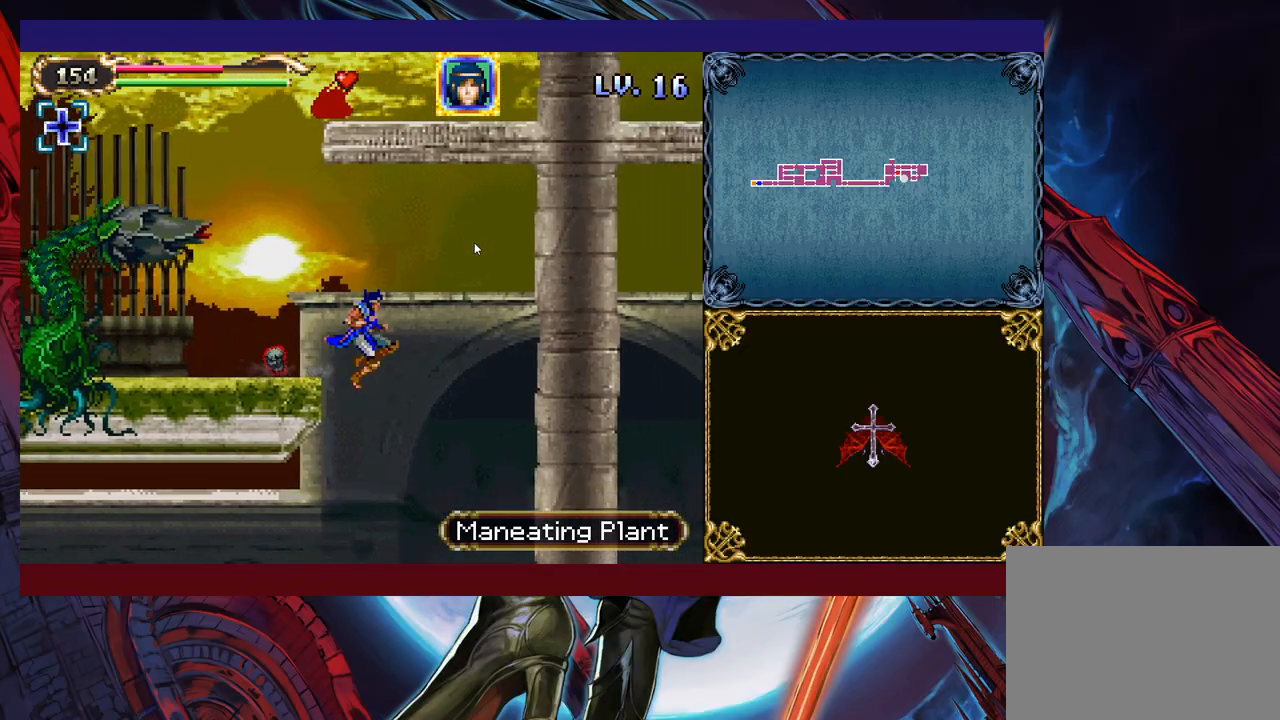
{"dt_ms": 500, "buttons": ["B"], "left_stick": "down-left", "events": [[83, "left_stick", "down"], [233, "left_stick", "down-left"], [483, "B", "down"]]}